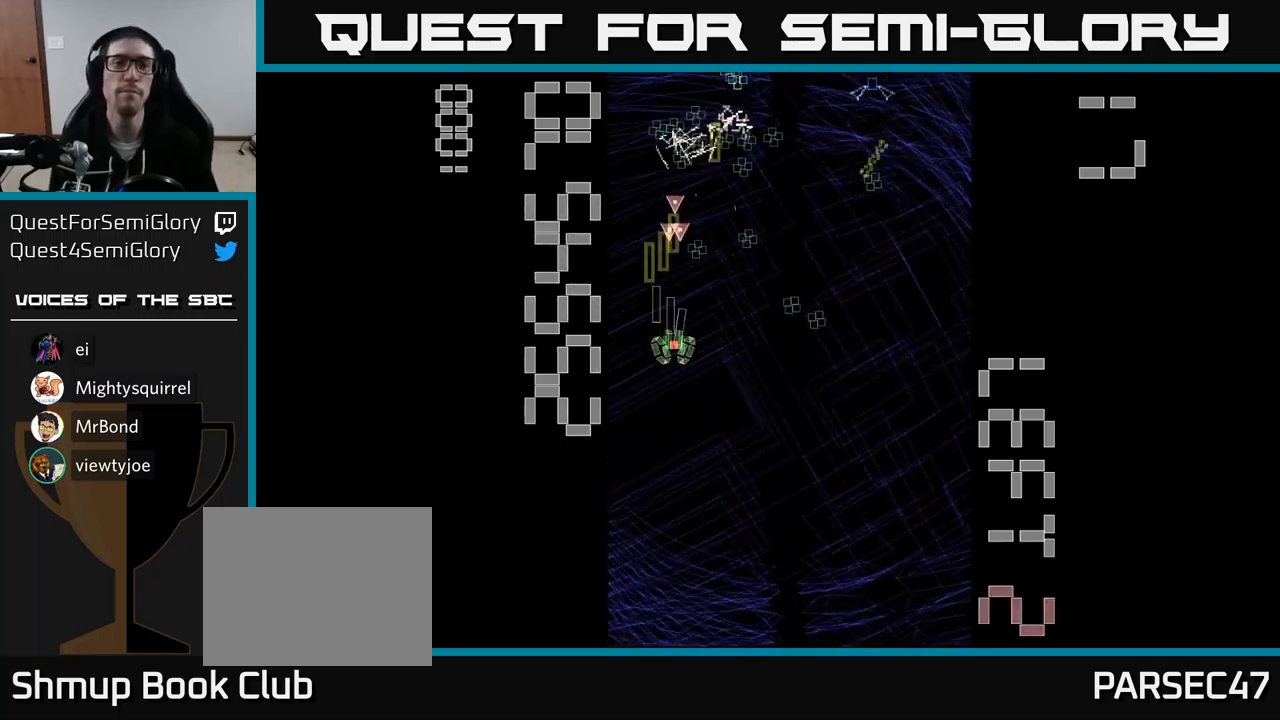
Gameplay with a controller (Xbox layout); each line is a JSON object with the inputs held at the frame after it. "events" lists button and stick changes between this image and that frame as [ms after this image, input, new state], when the widget could be followed in between. Not read: L3 R3 left_stick right_stick.
{"buttons": ["A", "DPAD_UP"], "events": [[50, "DPAD_UP", "up"], [217, "DPAD_DOWN", "down"], [250, "DPAD_RIGHT", "up"], [367, "DPAD_DOWN", "up"], [417, "DPAD_UP", "down"]]}
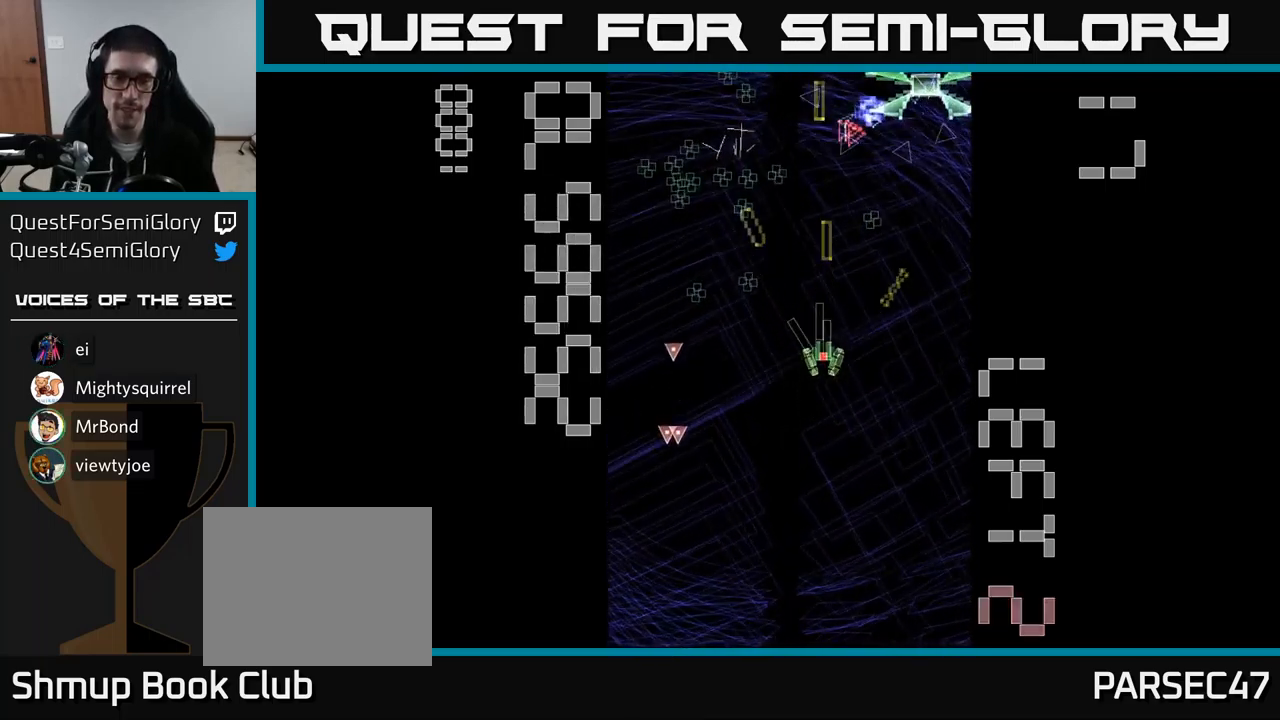
{"buttons": ["A", "X", "DPAD_DOWN"], "events": [[17, "DPAD_RIGHT", "down"], [83, "X", "down"], [117, "DPAD_UP", "up"], [167, "DPAD_DOWN", "down"], [183, "DPAD_RIGHT", "up"]]}
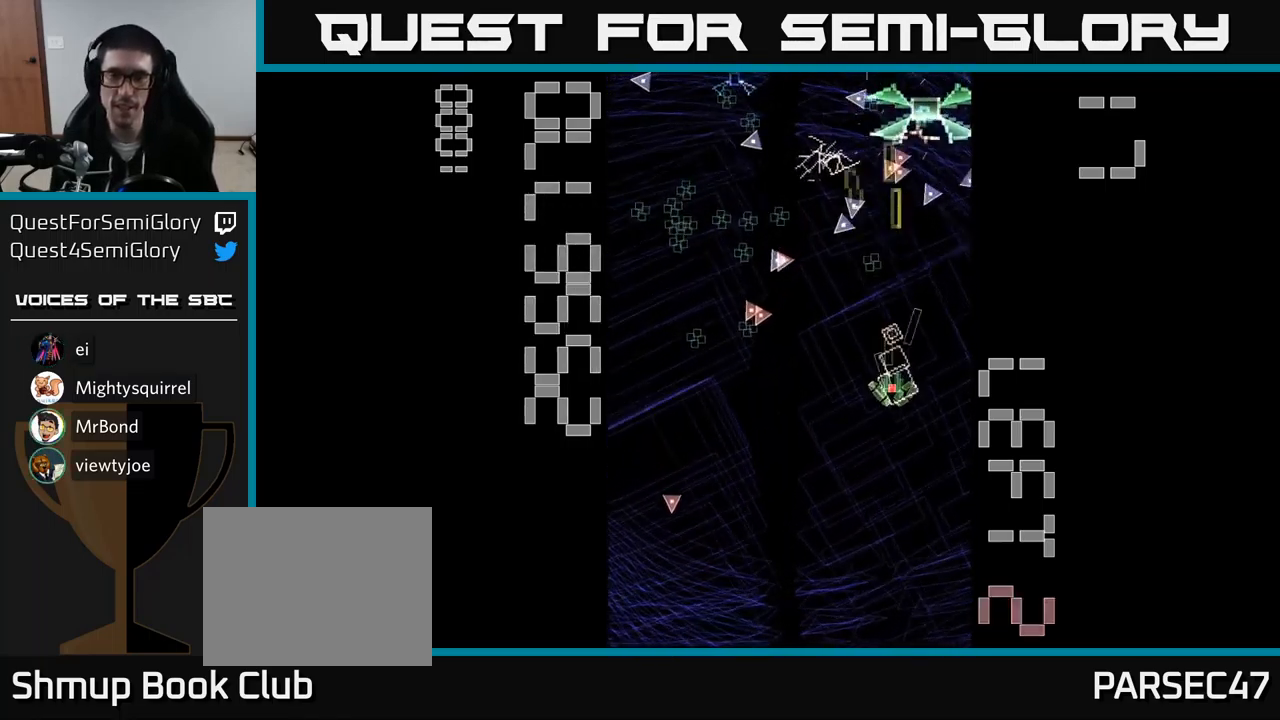
{"buttons": ["A", "X", "DPAD_DOWN"], "events": []}
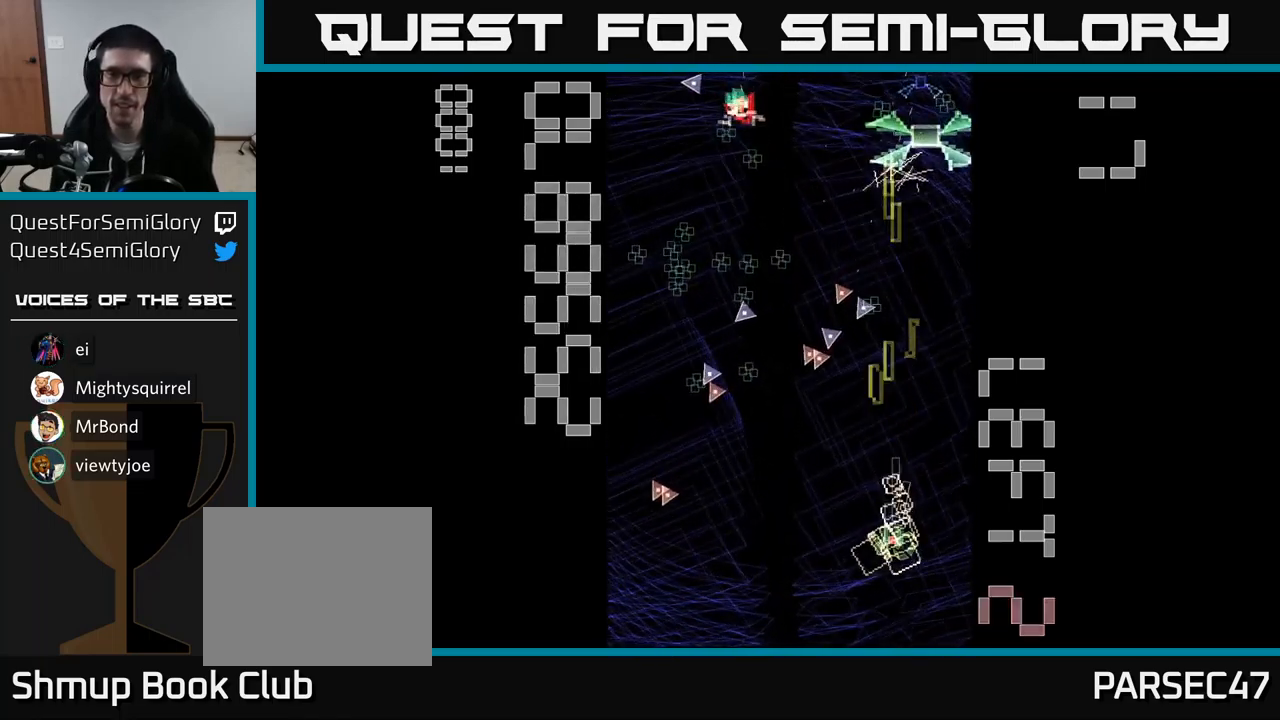
{"buttons": ["A", "DPAD_UP"], "events": [[33, "DPAD_RIGHT", "down"], [50, "DPAD_DOWN", "up"], [100, "DPAD_UP", "down"], [150, "DPAD_RIGHT", "up"], [367, "X", "up"]]}
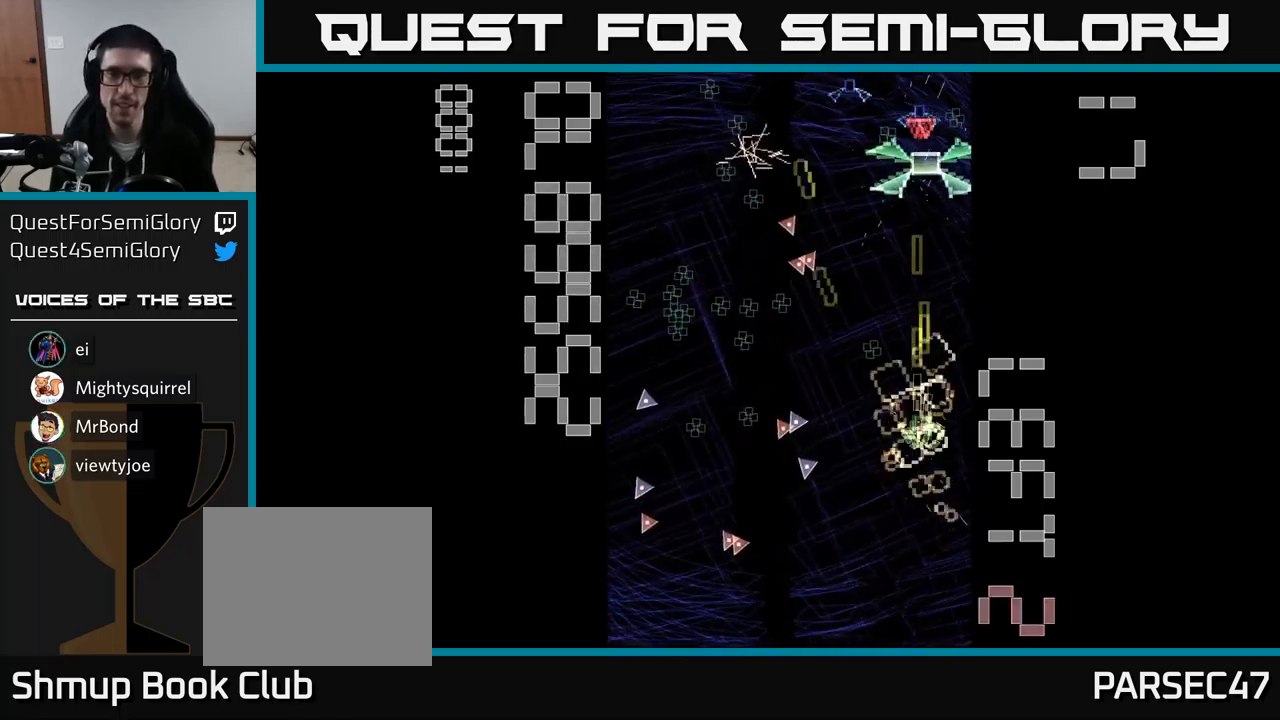
{"buttons": ["A", "DPAD_UP", "DPAD_LEFT"], "events": [[67, "DPAD_LEFT", "down"], [117, "DPAD_UP", "up"], [150, "DPAD_DOWN", "down"], [433, "DPAD_DOWN", "up"], [499, "DPAD_UP", "down"]]}
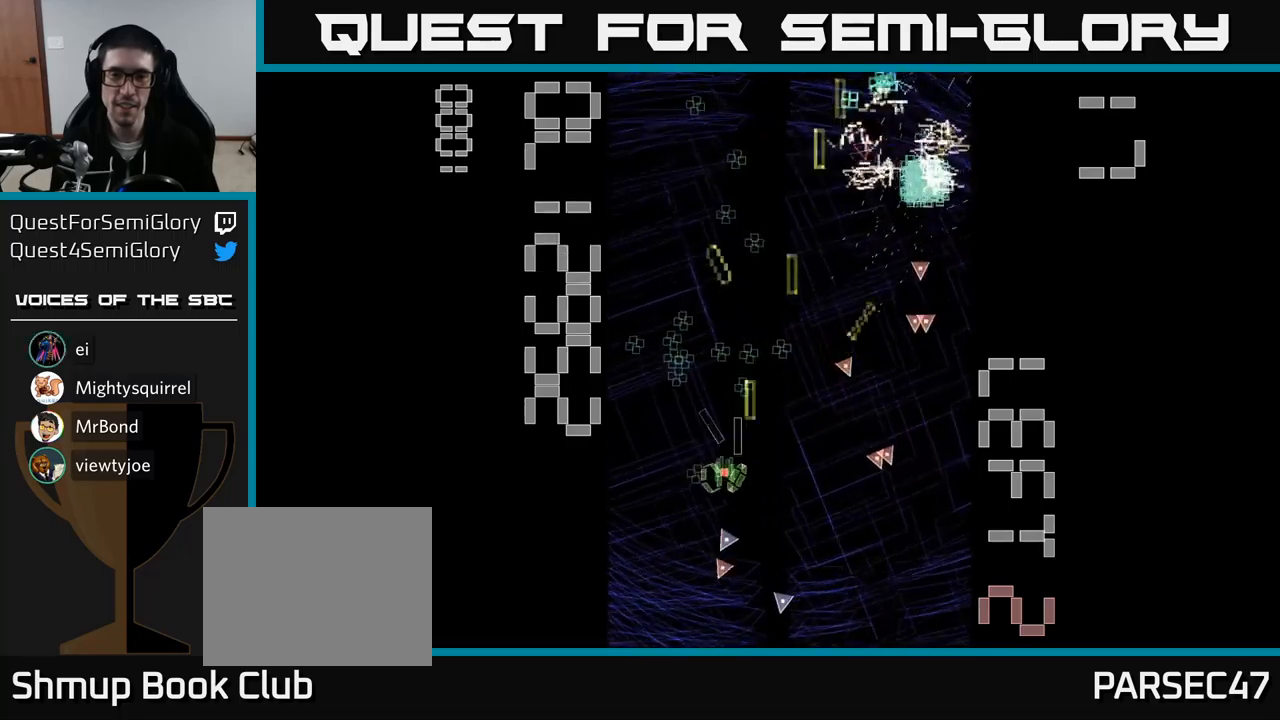
{"buttons": ["A", "DPAD_LEFT"], "events": [[33, "DPAD_LEFT", "up"], [100, "DPAD_RIGHT", "down"], [167, "DPAD_UP", "up"], [267, "DPAD_RIGHT", "up"], [300, "DPAD_LEFT", "down"]]}
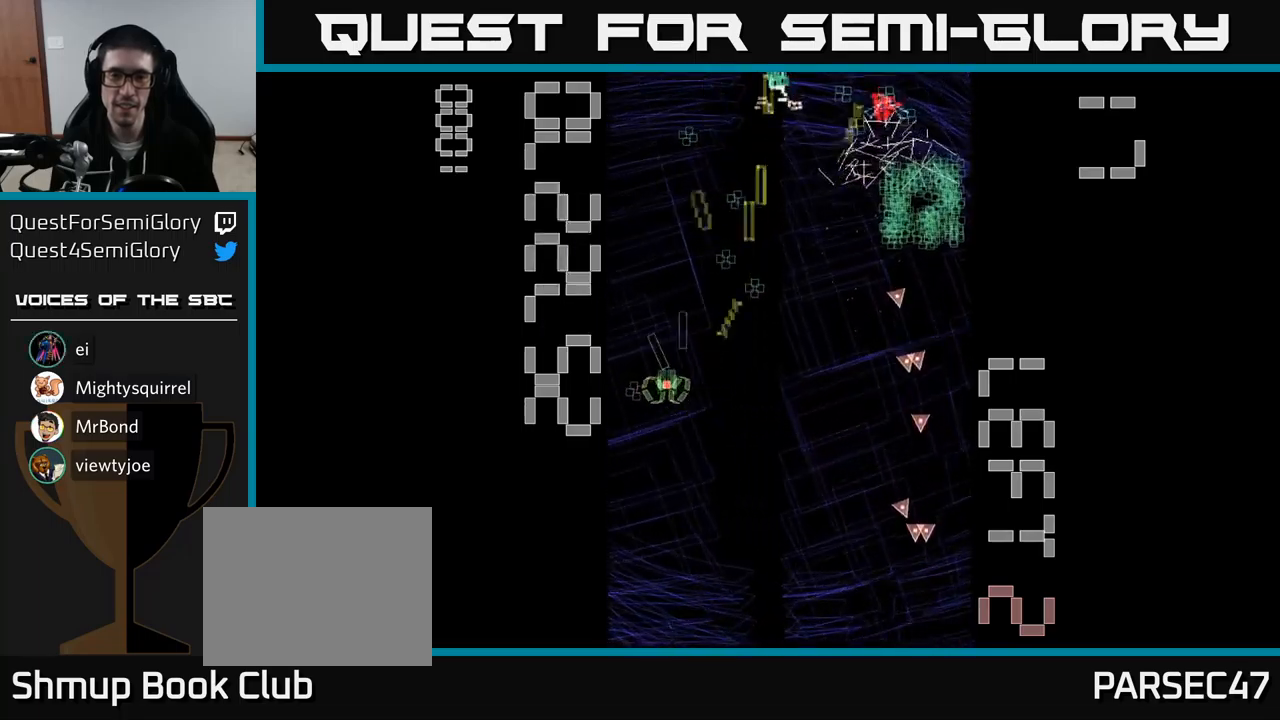
{"buttons": ["A", "DPAD_RIGHT"], "events": [[50, "DPAD_LEFT", "up"], [83, "DPAD_RIGHT", "down"], [83, "DPAD_UP", "down"], [300, "DPAD_UP", "up"], [367, "DPAD_DOWN", "down"], [483, "DPAD_DOWN", "up"]]}
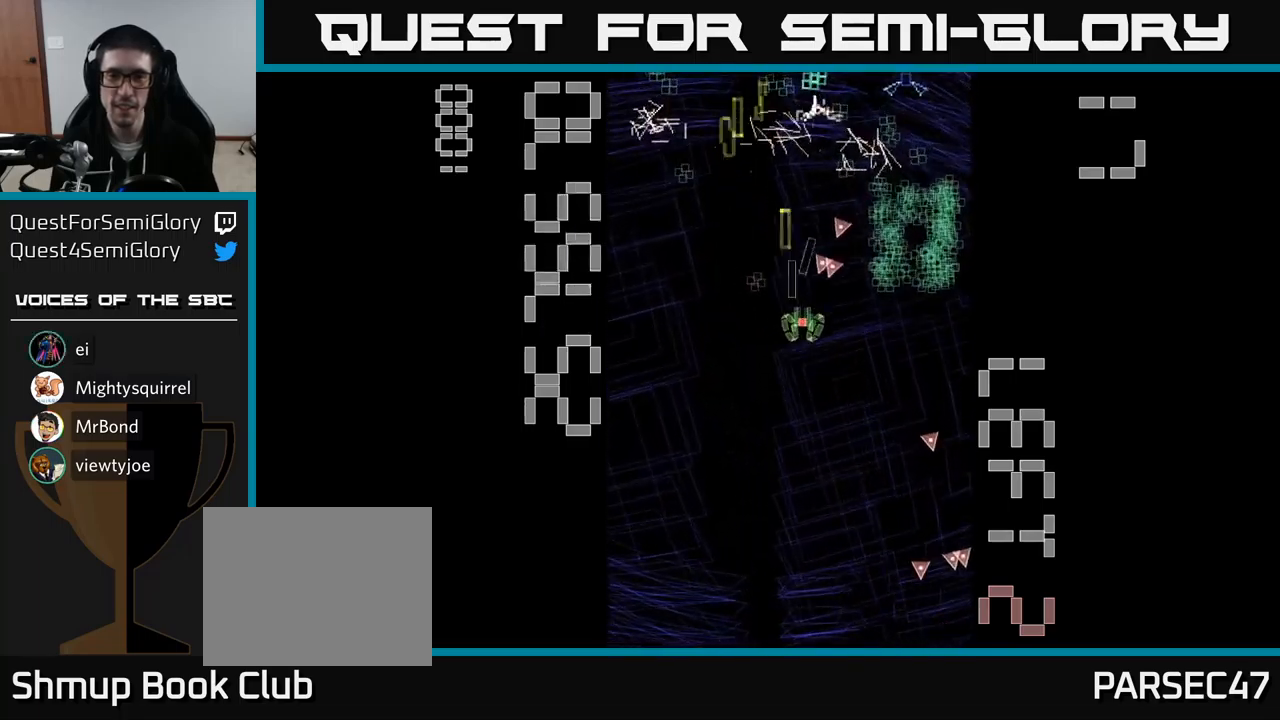
{"buttons": ["A", "DPAD_DOWN", "DPAD_RIGHT"], "events": [[167, "DPAD_UP", "down"], [200, "DPAD_RIGHT", "up"], [283, "DPAD_LEFT", "down"], [367, "DPAD_UP", "up"], [433, "DPAD_DOWN", "down"], [433, "DPAD_LEFT", "up"], [483, "DPAD_RIGHT", "down"]]}
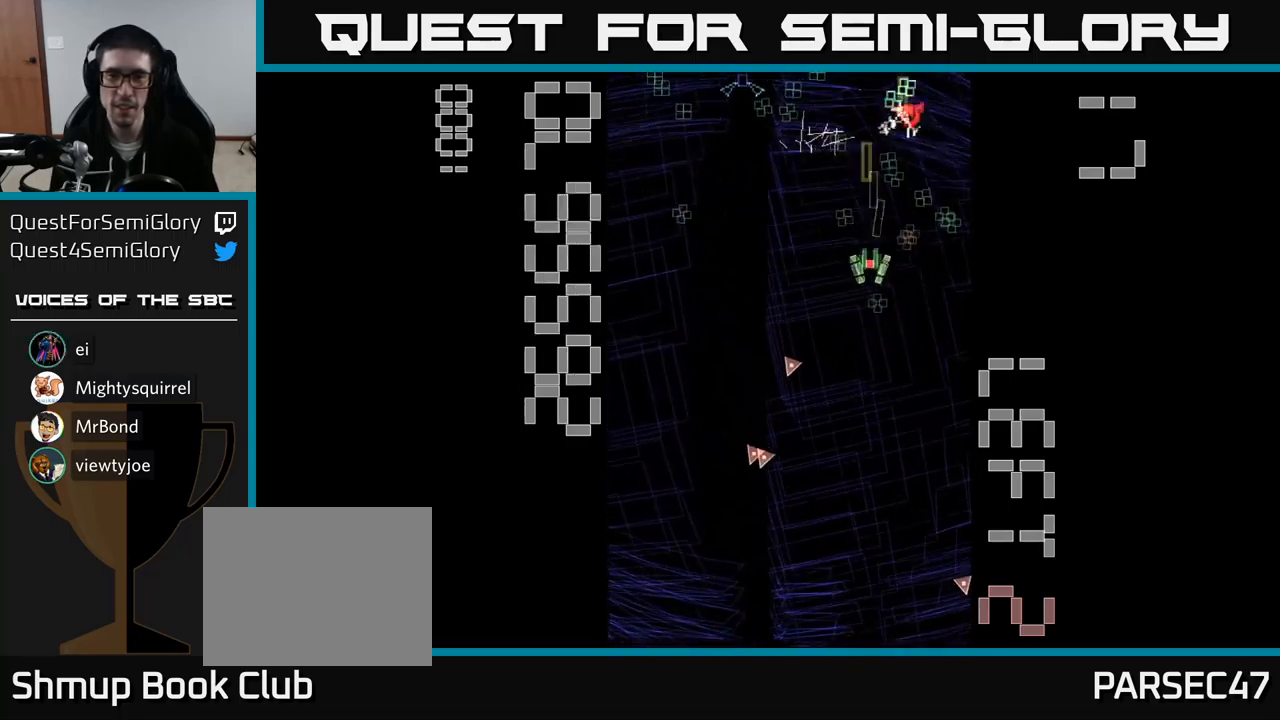
{"buttons": ["A", "DPAD_LEFT"], "events": [[83, "DPAD_DOWN", "up"], [117, "DPAD_RIGHT", "up"], [133, "DPAD_UP", "down"], [150, "DPAD_LEFT", "down"], [233, "DPAD_UP", "up"]]}
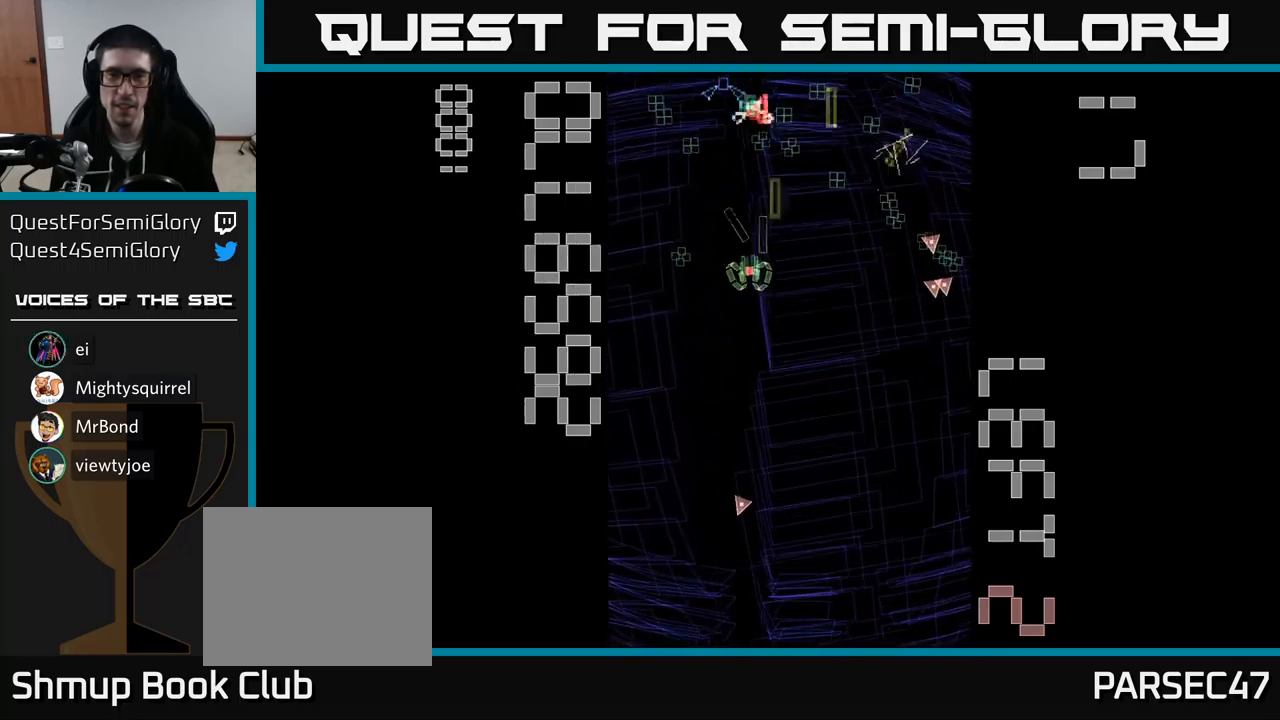
{"buttons": ["A", "DPAD_DOWN", "DPAD_RIGHT"], "events": [[83, "DPAD_UP", "down"], [117, "DPAD_LEFT", "up"], [367, "DPAD_RIGHT", "down"], [367, "DPAD_UP", "up"], [417, "DPAD_DOWN", "down"]]}
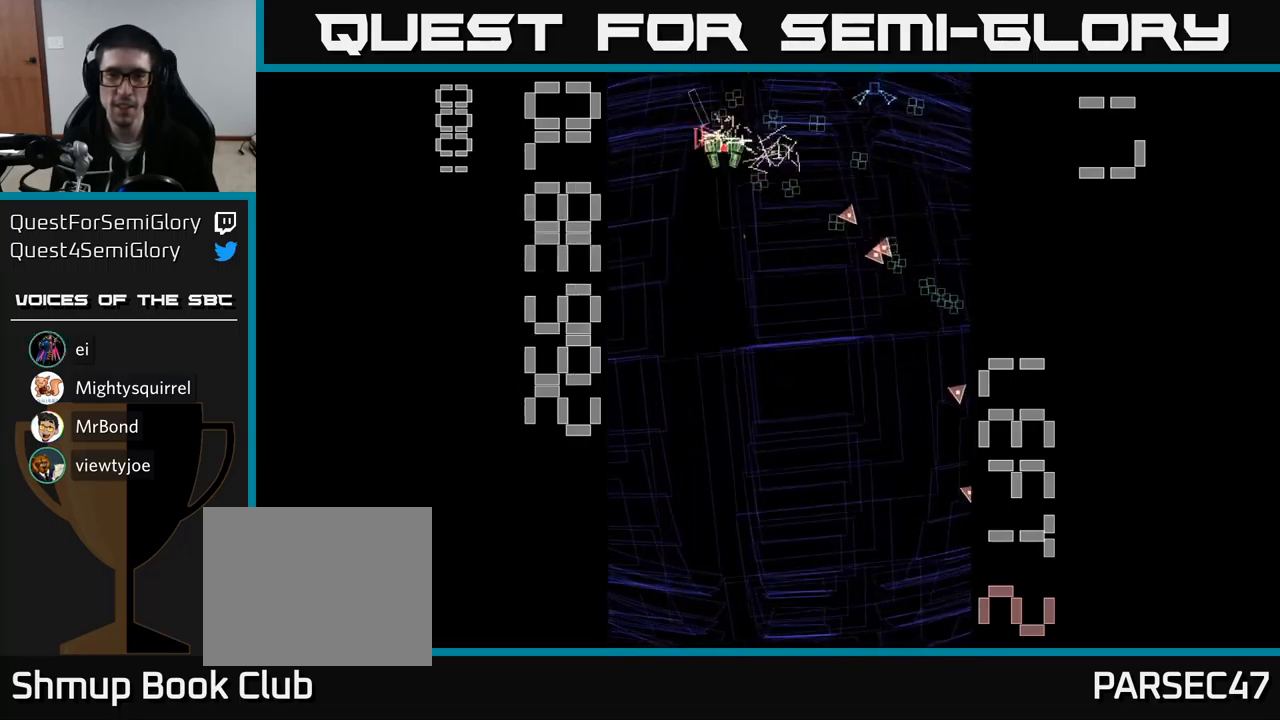
{"buttons": ["A", "DPAD_LEFT"], "events": [[17, "DPAD_DOWN", "up"], [217, "DPAD_DOWN", "down"], [217, "DPAD_RIGHT", "up"], [367, "DPAD_RIGHT", "down"], [417, "DPAD_RIGHT", "up"], [483, "DPAD_DOWN", "up"], [500, "DPAD_LEFT", "down"]]}
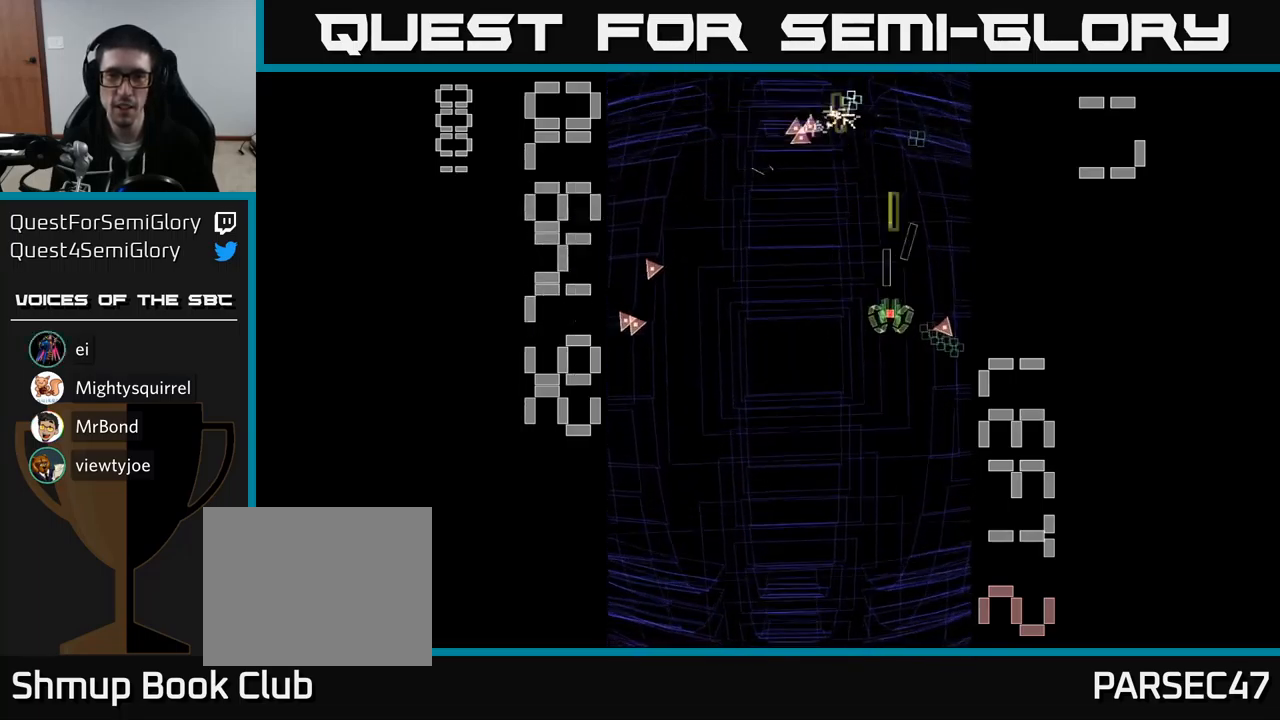
{"buttons": ["A", "DPAD_LEFT"], "events": [[50, "DPAD_LEFT", "up"], [67, "DPAD_DOWN", "down"], [83, "DPAD_RIGHT", "down"], [100, "DPAD_DOWN", "up"], [250, "DPAD_DOWN", "down"], [250, "DPAD_RIGHT", "up"], [283, "DPAD_DOWN", "up"], [283, "DPAD_LEFT", "down"]]}
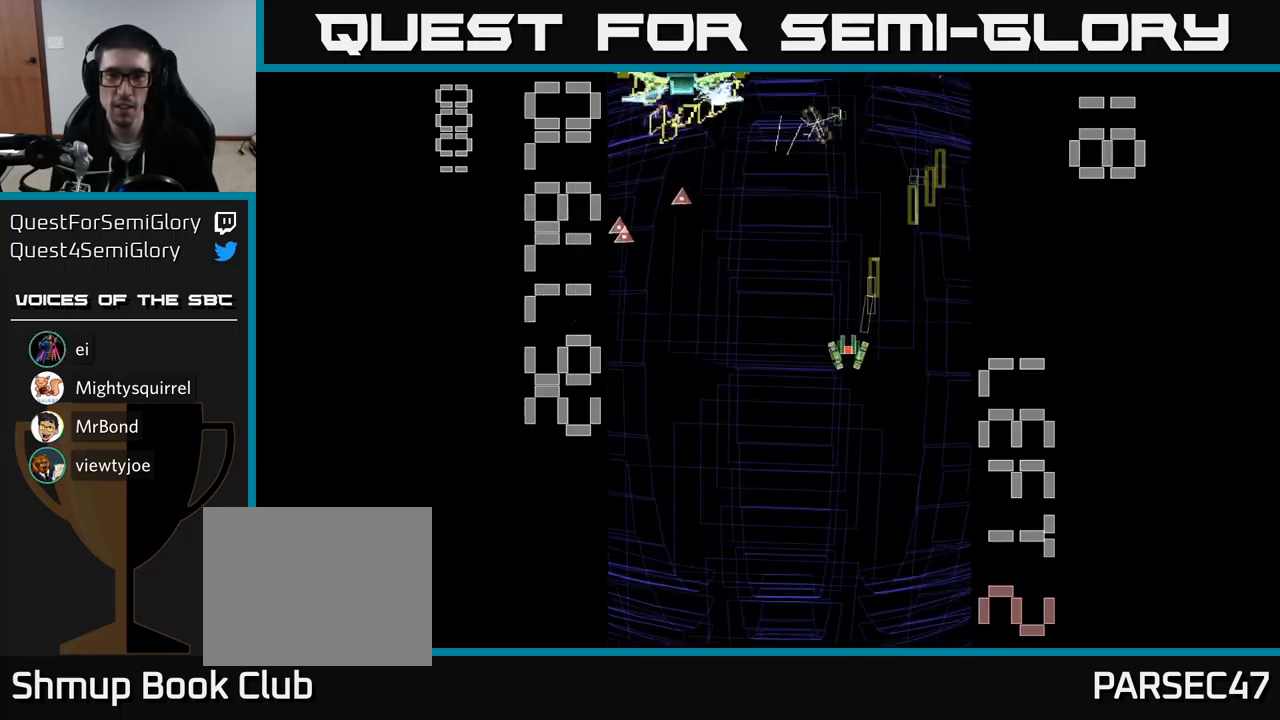
{"buttons": ["A", "X", "DPAD_DOWN", "DPAD_RIGHT"], "events": [[200, "X", "down"], [267, "DPAD_DOWN", "down"], [267, "DPAD_LEFT", "up"], [283, "DPAD_RIGHT", "down"]]}
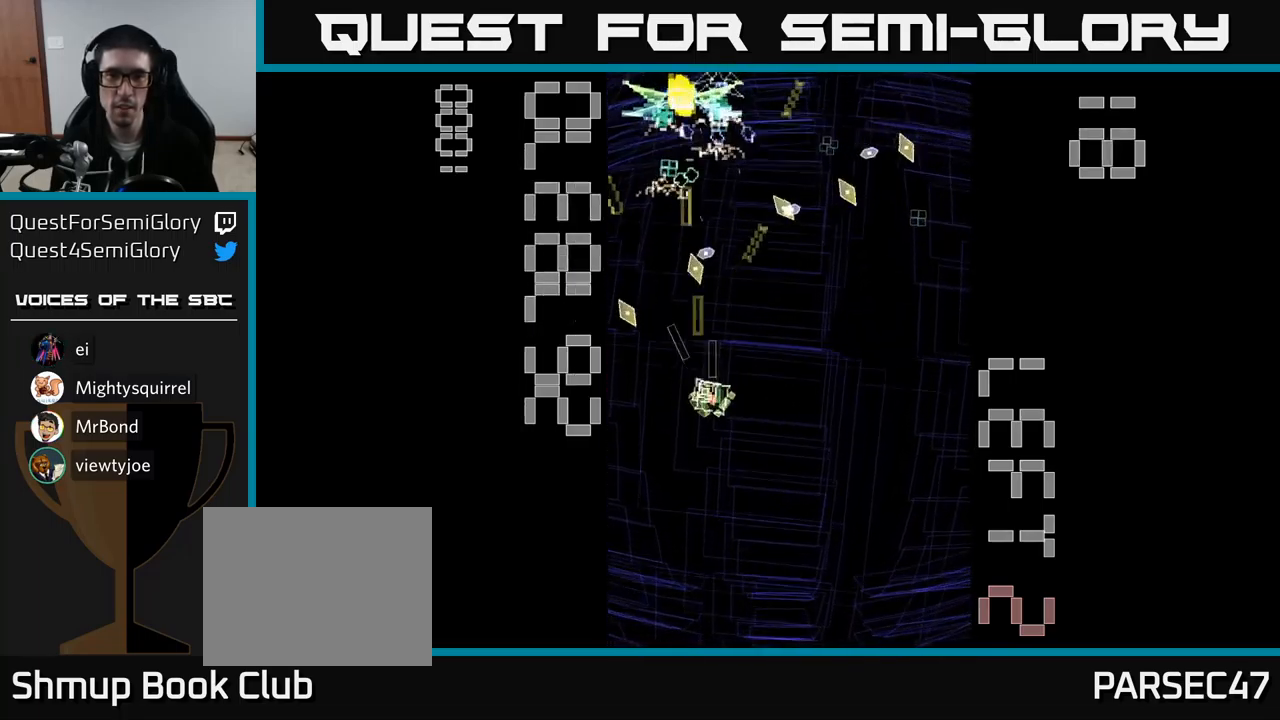
{"buttons": ["A", "X", "DPAD_DOWN", "DPAD_LEFT"], "events": [[33, "DPAD_DOWN", "up"], [250, "DPAD_UP", "down"], [267, "DPAD_RIGHT", "up"], [350, "DPAD_LEFT", "down"], [367, "DPAD_UP", "up"], [417, "DPAD_DOWN", "down"]]}
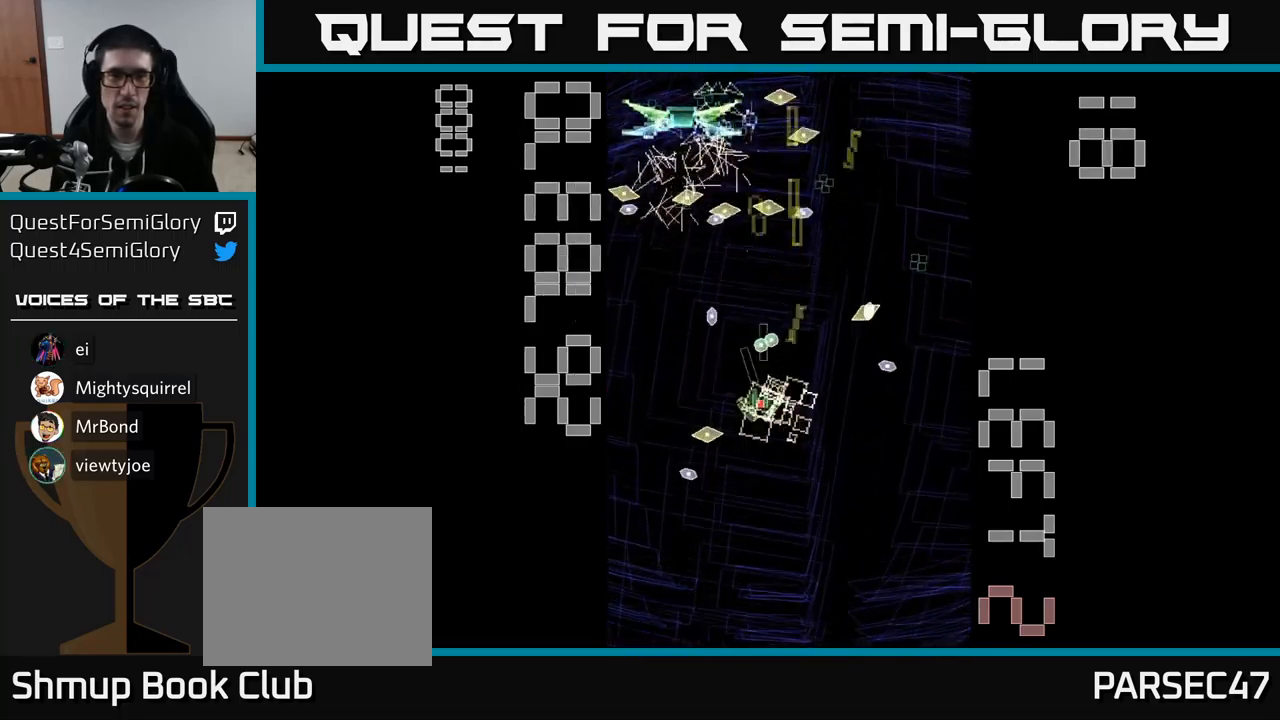
{"buttons": ["A", "DPAD_LEFT"], "events": [[100, "DPAD_DOWN", "up"], [217, "DPAD_DOWN", "down"], [300, "DPAD_LEFT", "up"], [367, "X", "up"], [400, "A", "up"], [400, "DPAD_DOWN", "up"], [400, "DPAD_LEFT", "down"], [434, "A", "down"]]}
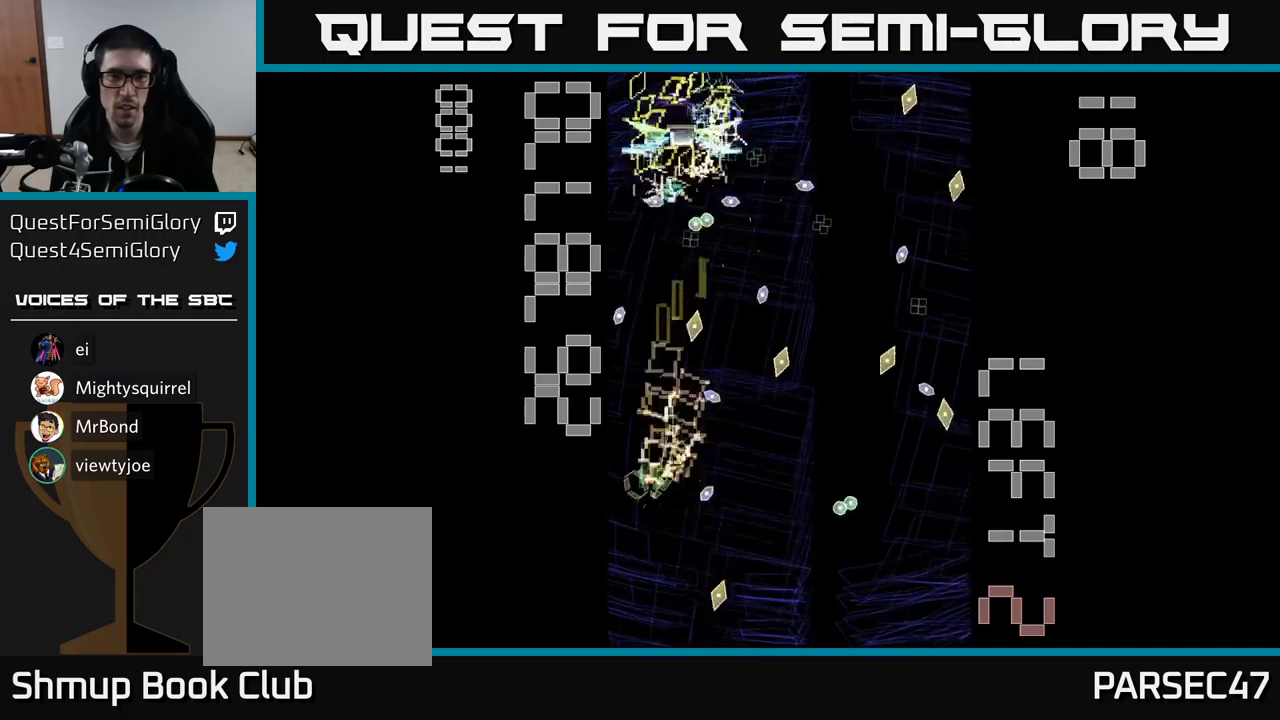
{"buttons": ["A", "DPAD_DOWN"]}
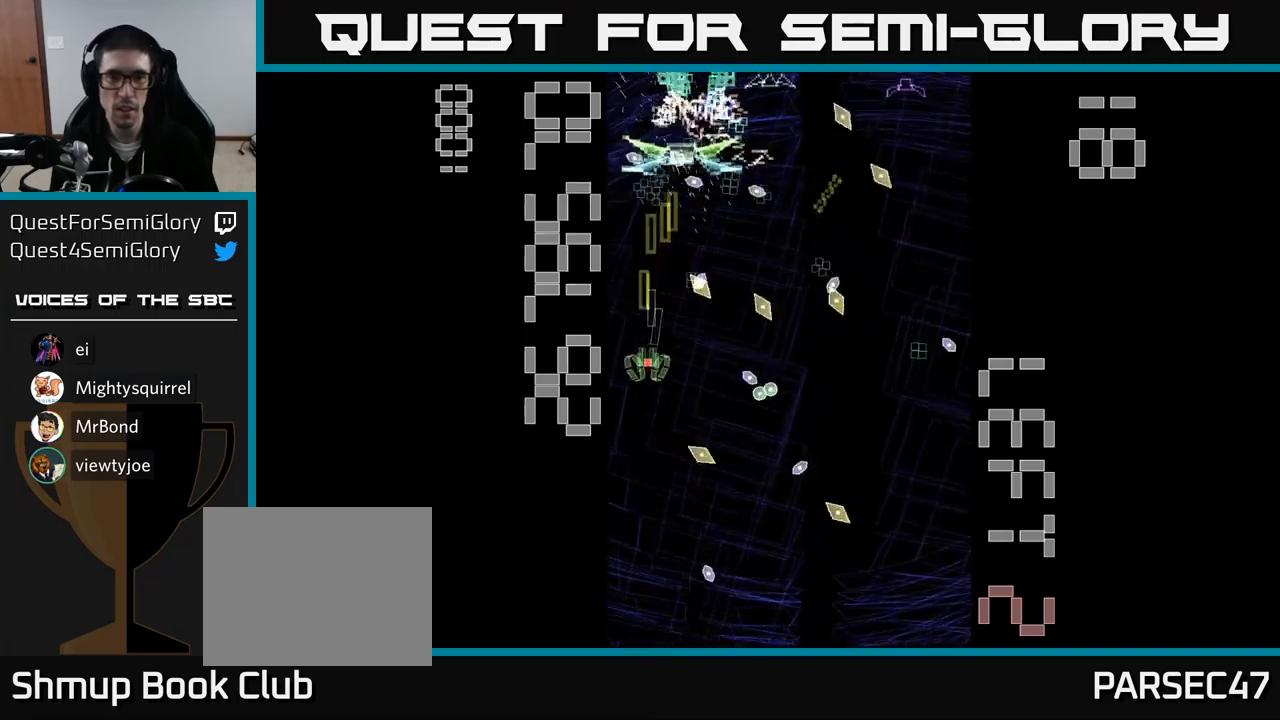
{"buttons": ["A", "DPAD_RIGHT"], "events": [[84, "DPAD_RIGHT", "down"], [134, "DPAD_DOWN", "up"], [150, "DPAD_RIGHT", "up"], [200, "DPAD_LEFT", "down"], [200, "DPAD_UP", "down"], [250, "DPAD_UP", "up"], [350, "DPAD_LEFT", "up"], [384, "DPAD_RIGHT", "down"]]}
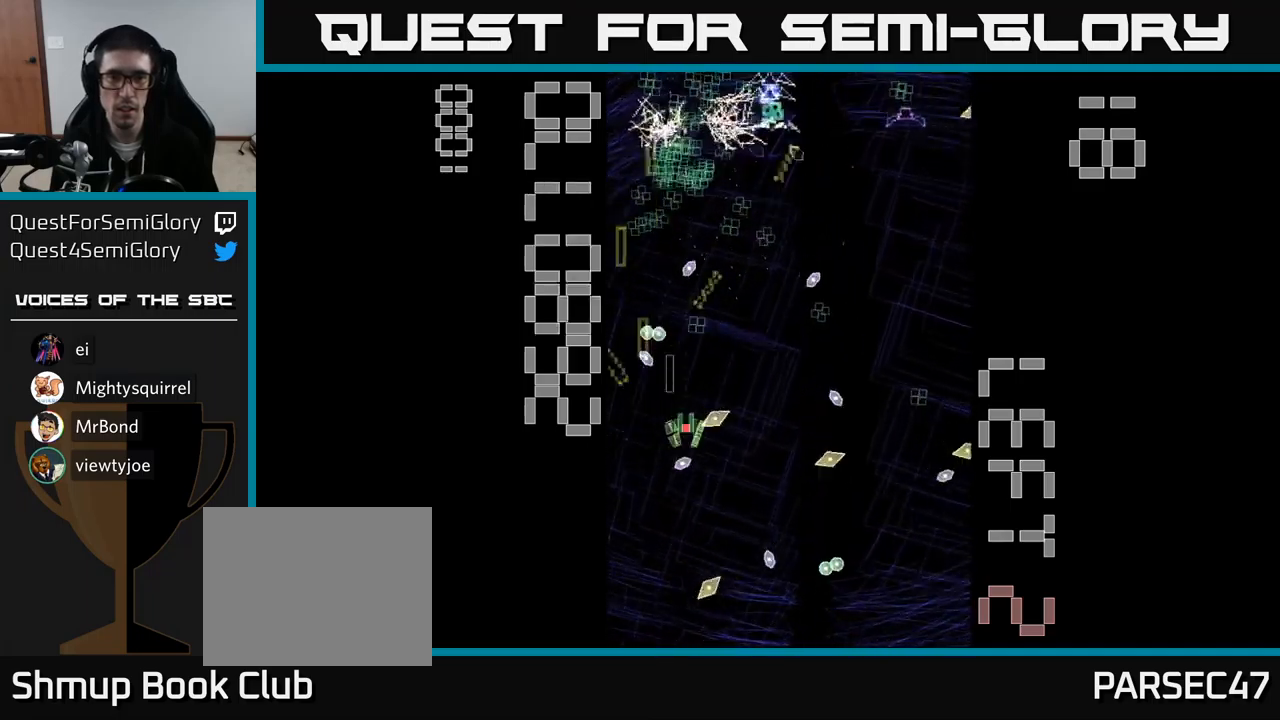
{"buttons": ["A"], "events": [[67, "DPAD_UP", "down"], [84, "DPAD_RIGHT", "up"], [200, "DPAD_UP", "up"], [234, "DPAD_RIGHT", "down"], [267, "DPAD_DOWN", "down"], [367, "DPAD_RIGHT", "up"], [467, "DPAD_DOWN", "up"]]}
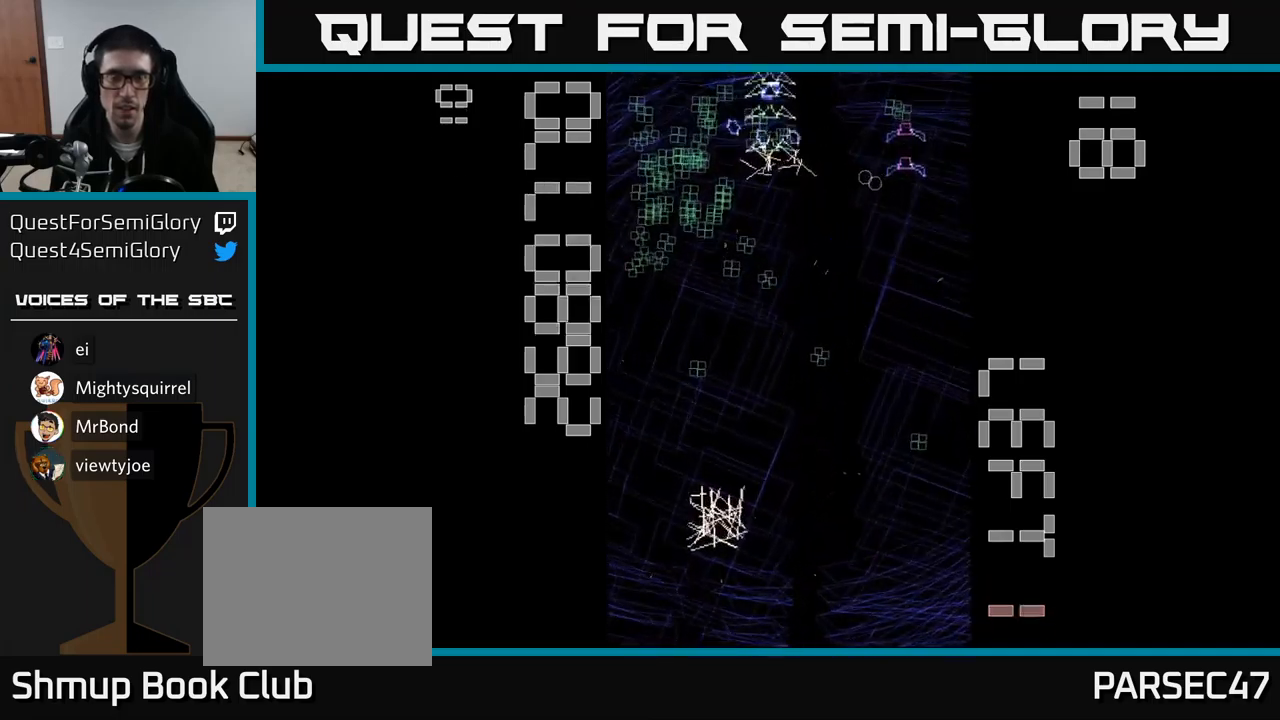
{"buttons": ["A", "DPAD_UP", "DPAD_RIGHT"], "events": [[200, "DPAD_RIGHT", "down"], [250, "DPAD_UP", "down"], [350, "DPAD_RIGHT", "up"], [500, "DPAD_RIGHT", "down"]]}
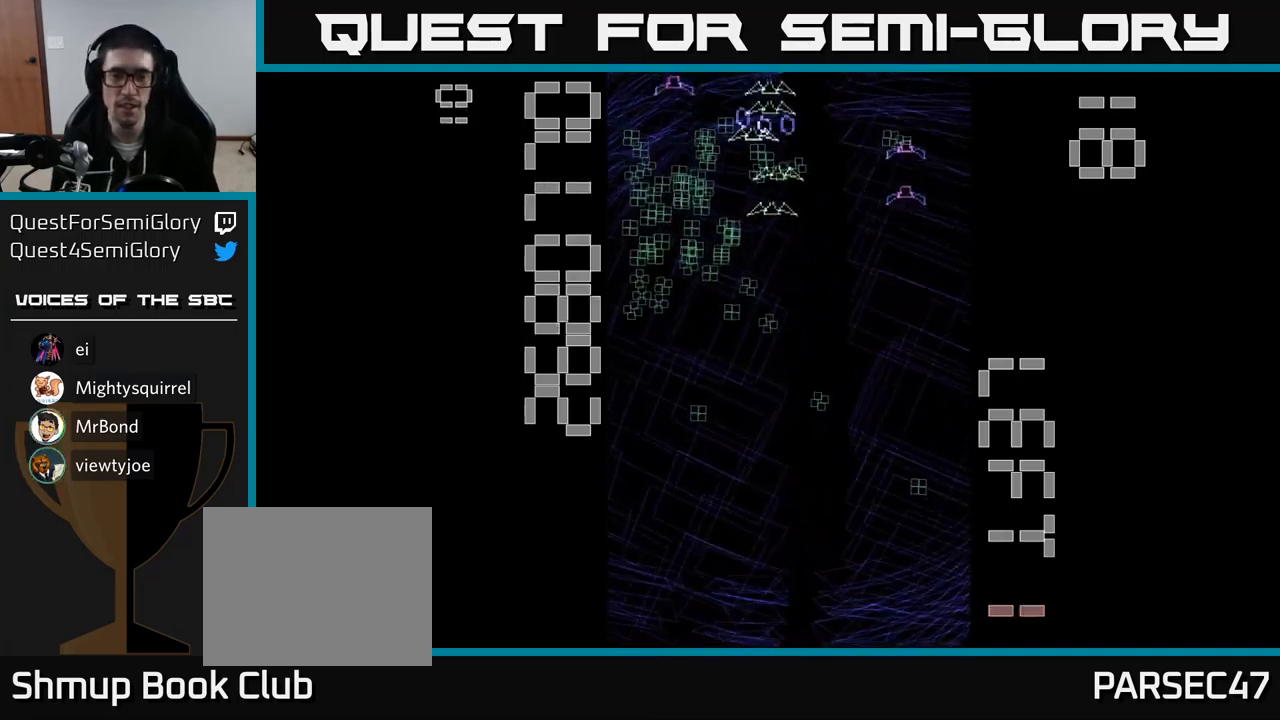
{"buttons": ["A"], "events": [[17, "DPAD_UP", "up"], [350, "DPAD_DOWN", "down"], [450, "DPAD_RIGHT", "up"], [484, "DPAD_DOWN", "up"]]}
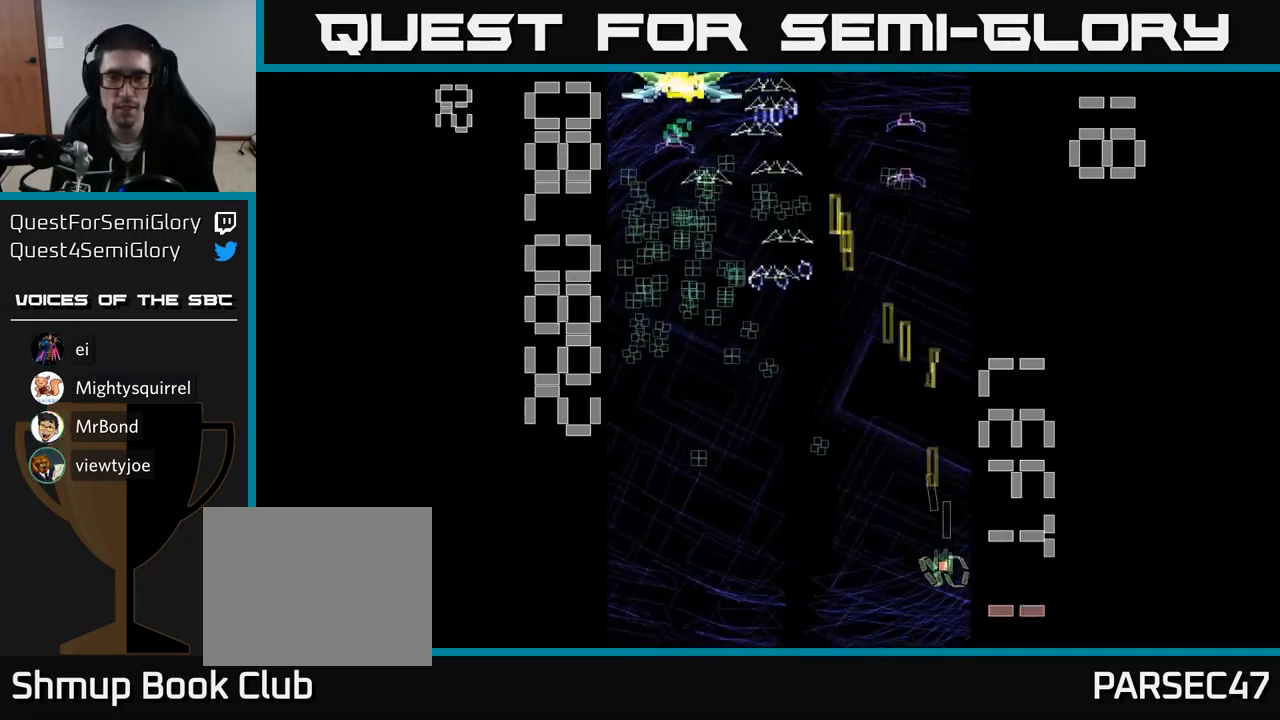
{"buttons": ["A", "DPAD_DOWN", "DPAD_LEFT"], "events": [[17, "DPAD_LEFT", "down"], [50, "DPAD_UP", "down"], [300, "DPAD_UP", "up"], [350, "DPAD_DOWN", "down"]]}
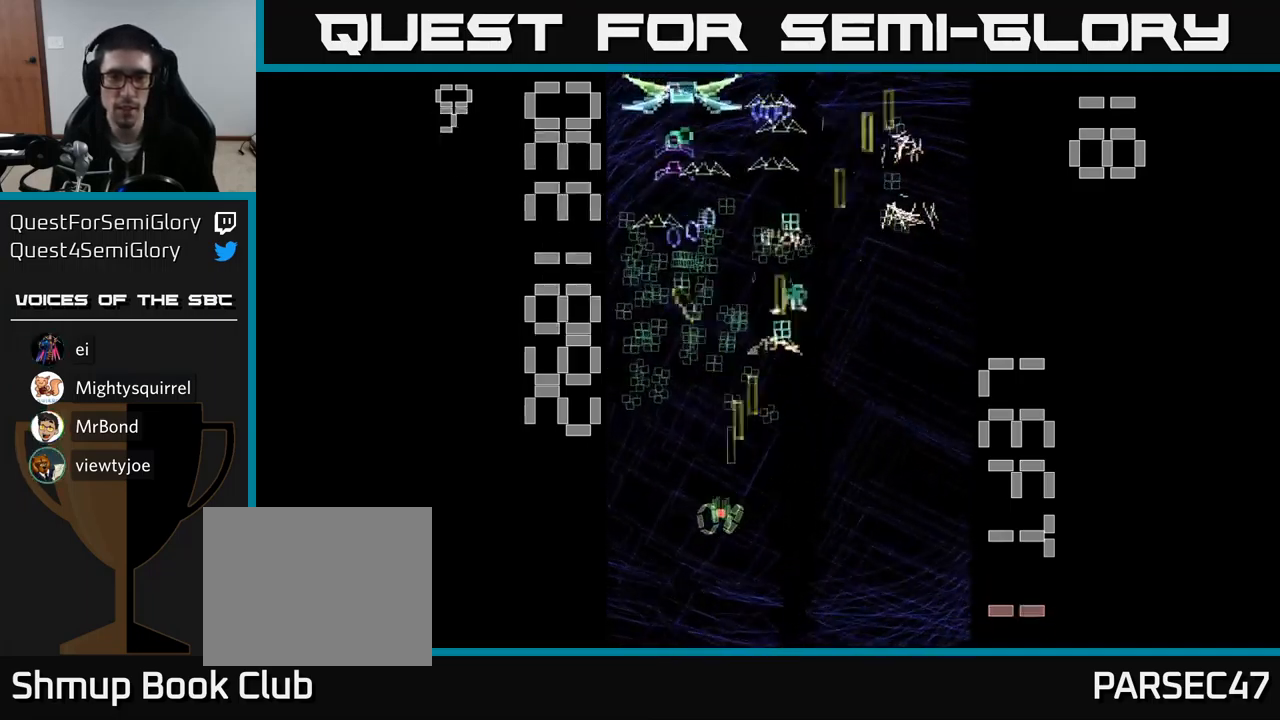
{"buttons": ["A", "DPAD_UP", "DPAD_RIGHT"]}
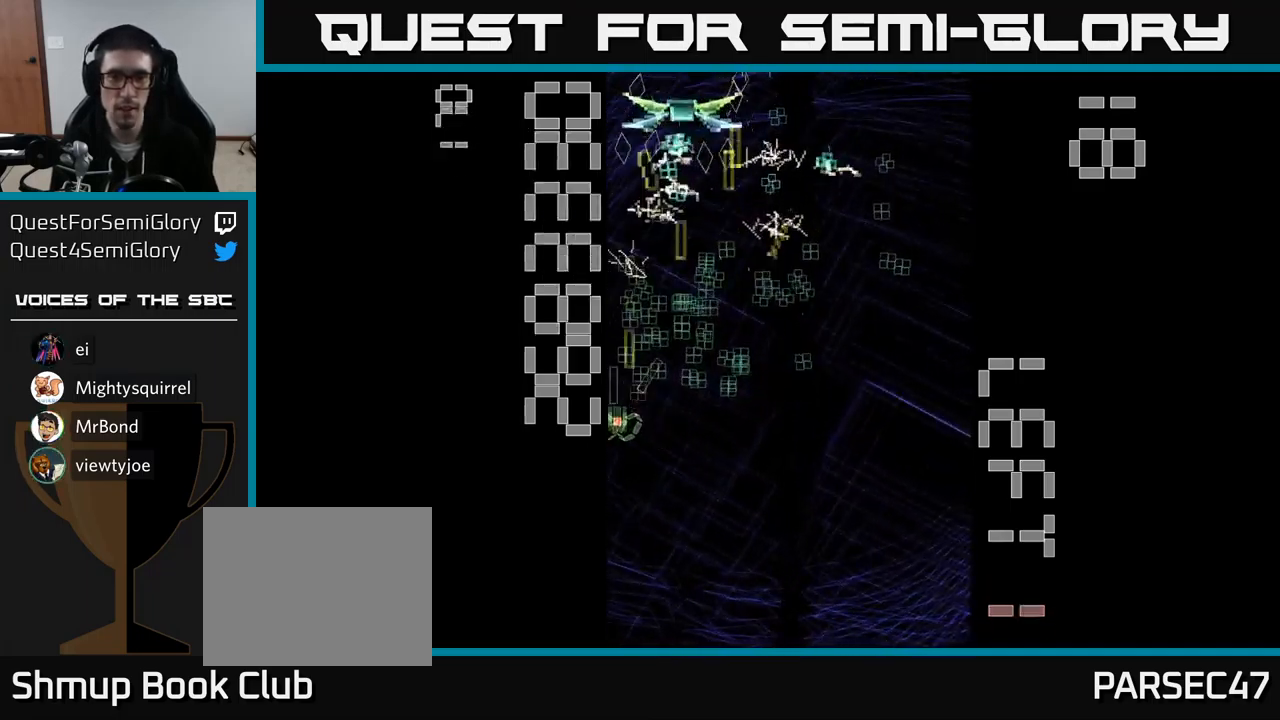
{"buttons": ["A", "X", "DPAD_DOWN"], "events": [[184, "DPAD_RIGHT", "up"], [267, "DPAD_UP", "up"], [284, "DPAD_DOWN", "down"], [300, "X", "down"]]}
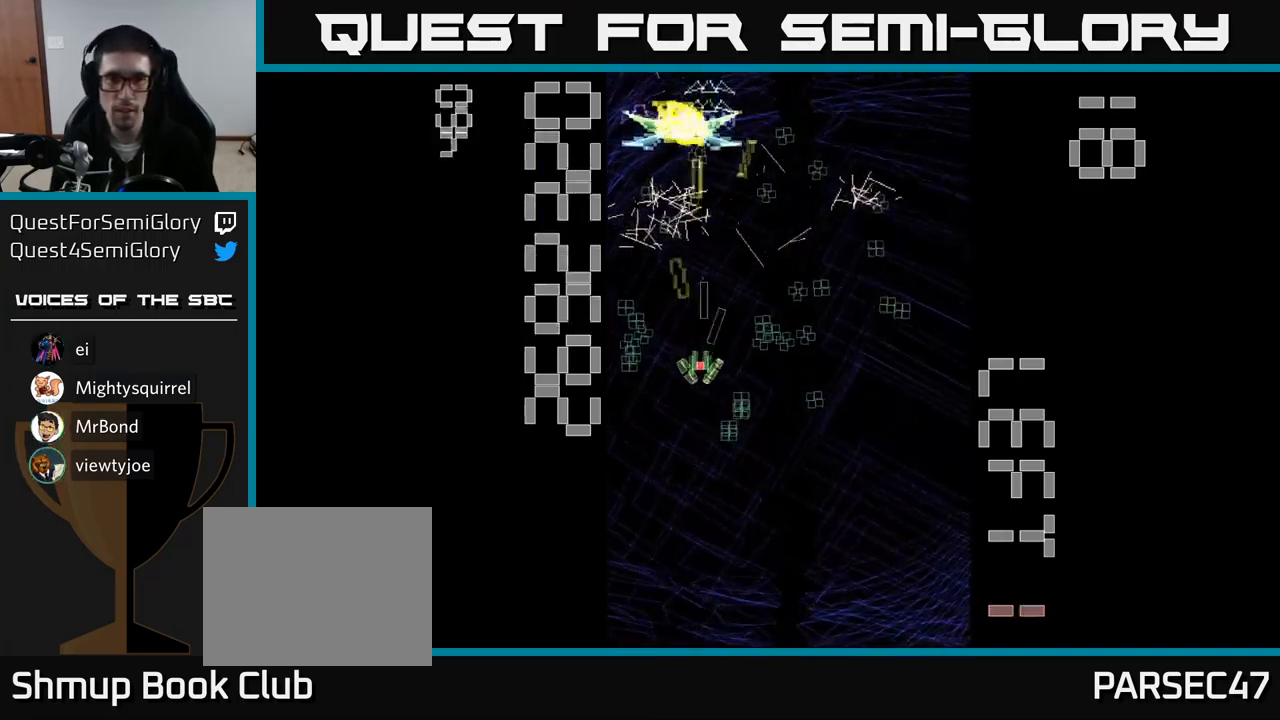
{"buttons": ["A", "X", "DPAD_RIGHT"], "events": [[100, "DPAD_LEFT", "down"], [167, "DPAD_DOWN", "up"], [267, "DPAD_UP", "down"], [334, "DPAD_LEFT", "up"], [467, "DPAD_RIGHT", "down"], [500, "DPAD_UP", "up"]]}
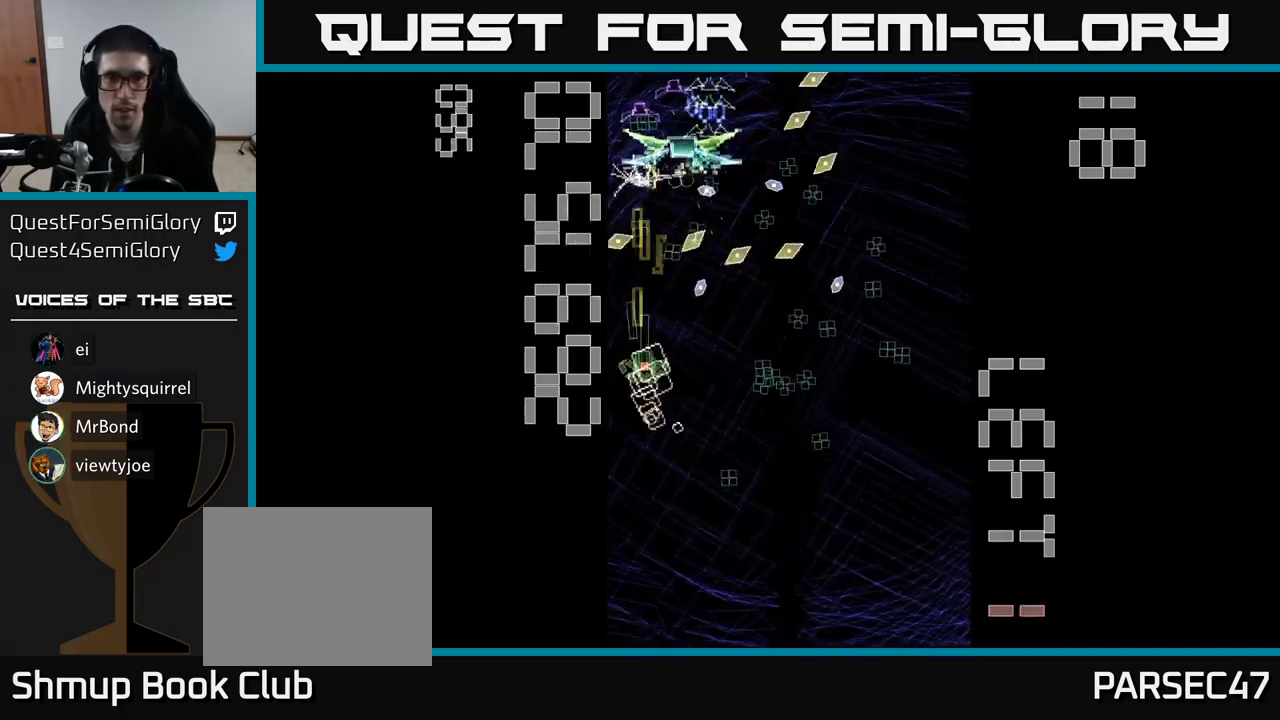
{"buttons": ["A", "DPAD_DOWN"], "events": [[34, "DPAD_DOWN", "down"], [67, "DPAD_RIGHT", "up"], [334, "DPAD_RIGHT", "down"], [417, "DPAD_RIGHT", "up"], [484, "X", "up"]]}
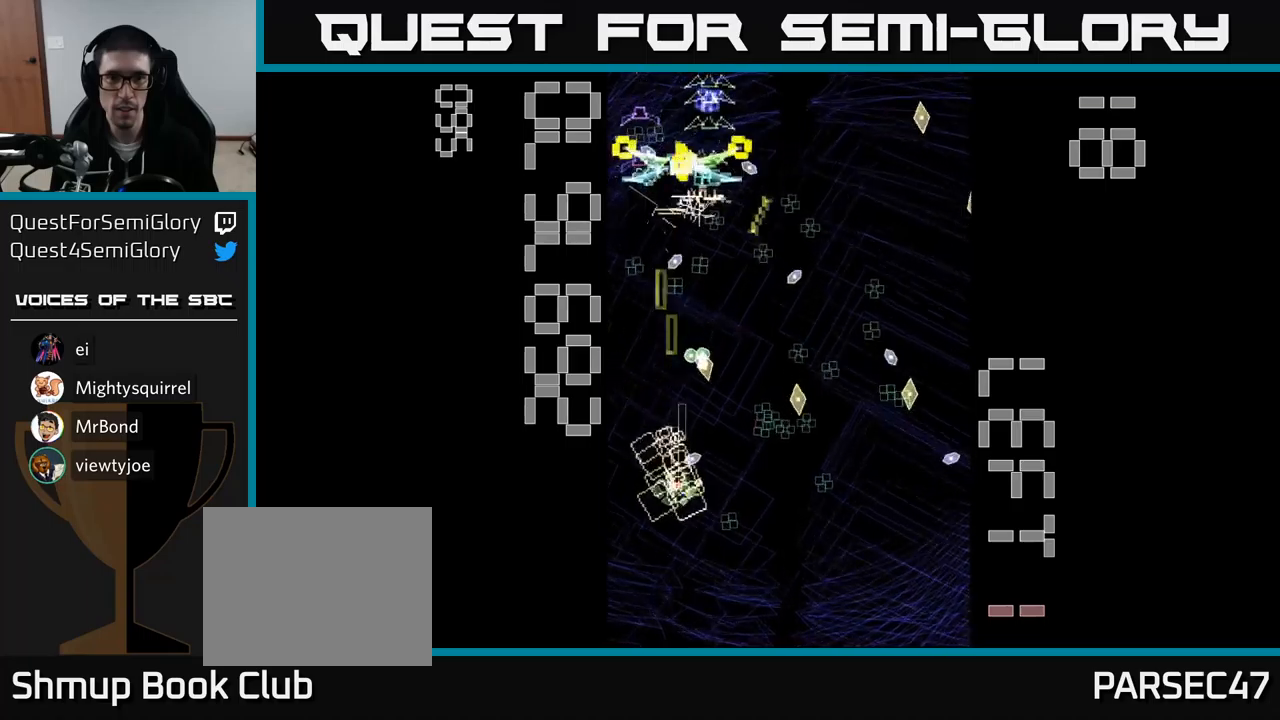
{"buttons": ["A", "DPAD_DOWN", "DPAD_RIGHT"], "events": [[100, "DPAD_RIGHT", "down"], [117, "DPAD_DOWN", "up"], [250, "DPAD_RIGHT", "up"], [250, "DPAD_UP", "down"], [400, "DPAD_UP", "up"], [417, "DPAD_RIGHT", "down"], [500, "DPAD_DOWN", "down"]]}
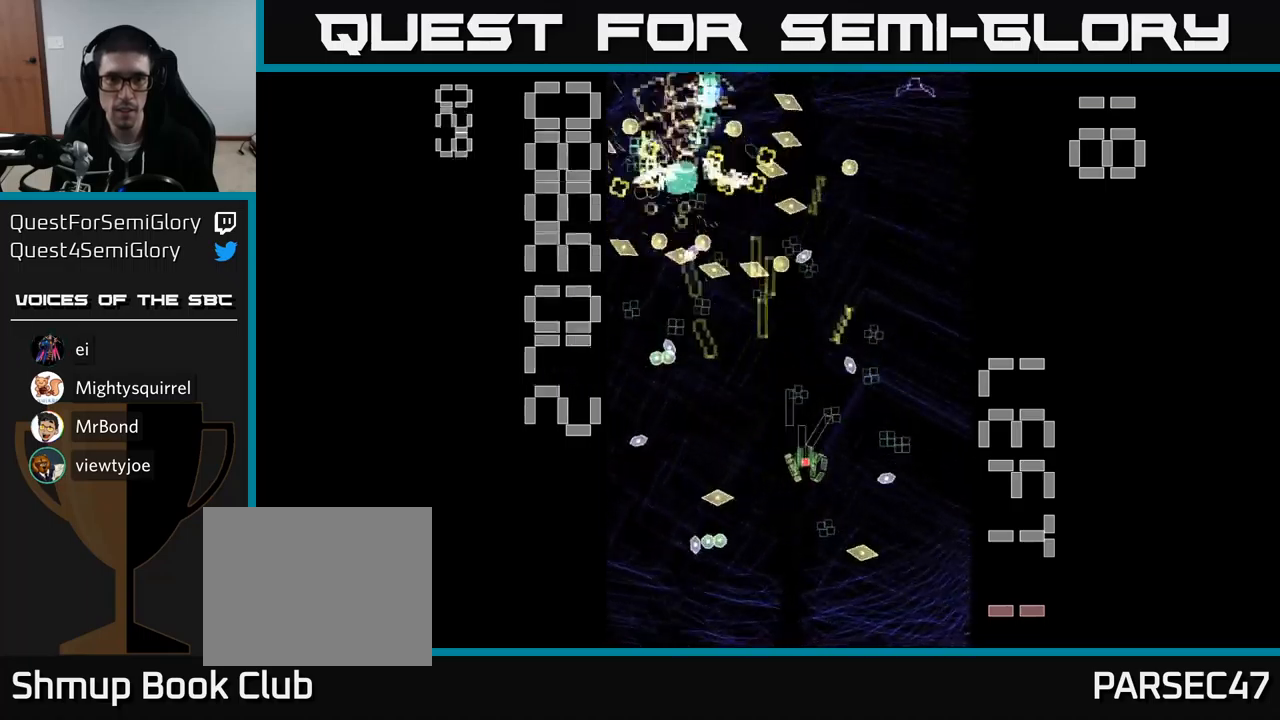
{"buttons": ["A", "DPAD_RIGHT"], "events": [[17, "DPAD_RIGHT", "up"], [167, "DPAD_RIGHT", "down"], [183, "DPAD_DOWN", "up"], [200, "DPAD_RIGHT", "up"], [200, "DPAD_UP", "down"], [250, "DPAD_LEFT", "down"], [400, "DPAD_LEFT", "up"], [400, "DPAD_UP", "up"], [433, "DPAD_RIGHT", "down"]]}
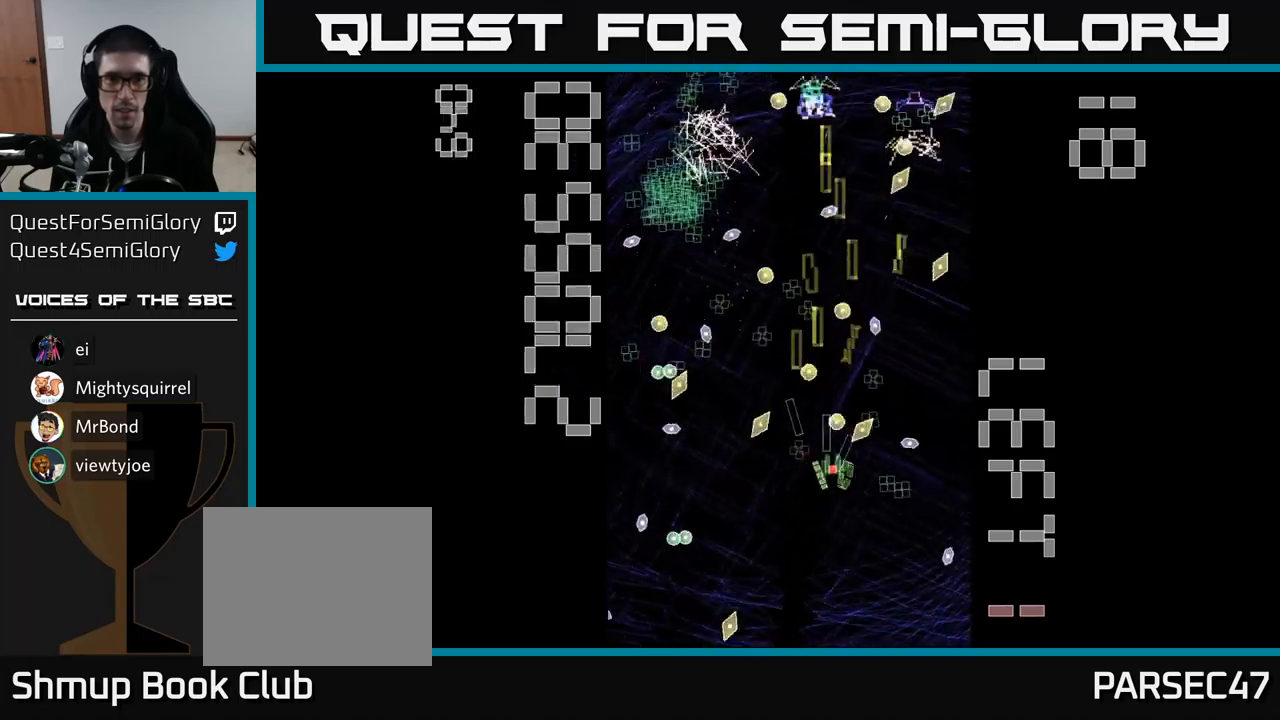
{"buttons": ["A"], "events": [[33, "DPAD_DOWN", "down"], [117, "DPAD_RIGHT", "up"], [133, "DPAD_DOWN", "up"], [167, "DPAD_LEFT", "down"], [200, "DPAD_UP", "down"], [367, "DPAD_LEFT", "up"], [400, "DPAD_UP", "up"], [417, "DPAD_RIGHT", "down"], [500, "DPAD_RIGHT", "up"]]}
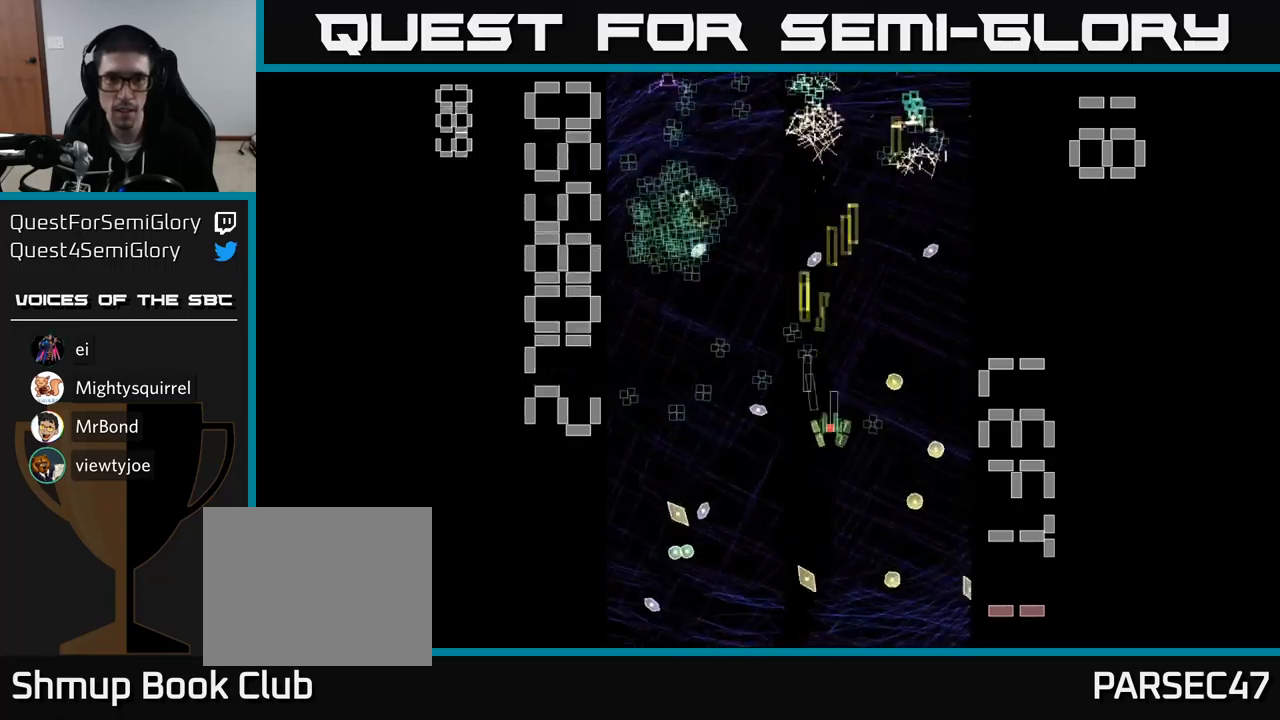
{"buttons": ["A", "DPAD_UP", "DPAD_LEFT"], "events": [[50, "DPAD_LEFT", "down"], [50, "DPAD_UP", "down"], [83, "DPAD_UP", "up"], [300, "DPAD_DOWN", "down"], [333, "DPAD_LEFT", "up"], [450, "DPAD_DOWN", "up"], [450, "DPAD_LEFT", "down"], [483, "DPAD_UP", "down"]]}
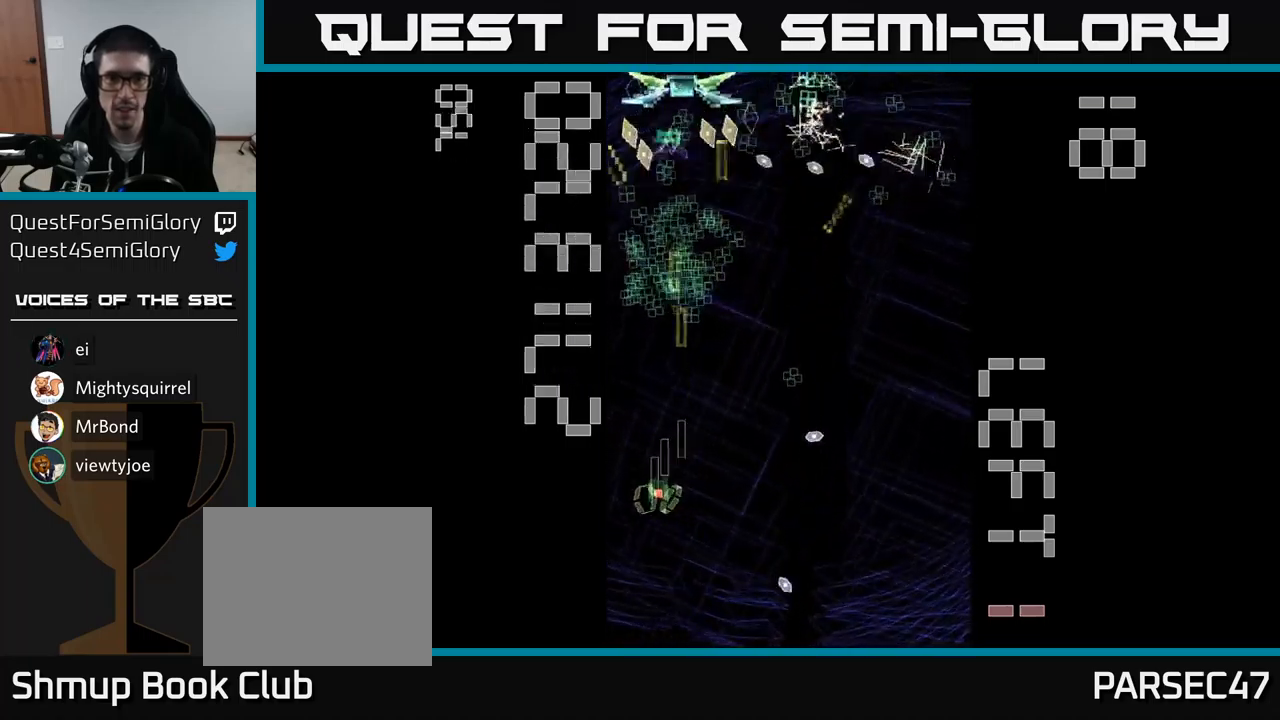
{"buttons": ["A", "DPAD_DOWN", "DPAD_RIGHT"], "events": [[17, "DPAD_LEFT", "up"], [67, "DPAD_RIGHT", "down"], [83, "DPAD_UP", "up"], [383, "DPAD_DOWN", "down"], [417, "DPAD_RIGHT", "up"], [450, "DPAD_RIGHT", "down"]]}